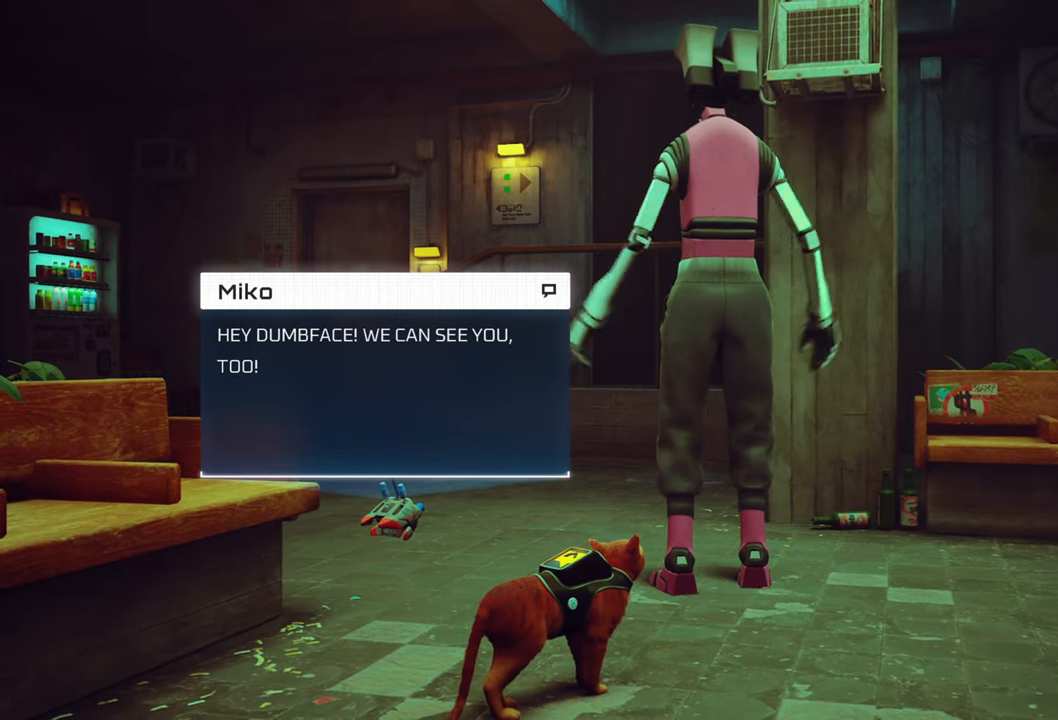
Gameplay with a controller (Xbox layout); each line is a JSON object with the inputs held at the frame after it. "events" lists button and stick changes between this image and that frame as [ms after this image, input, new state], when the widget could be followed in between. Not read: Z.
{"buttons": [], "left_stick": "center", "right_stick": "center", "events": []}
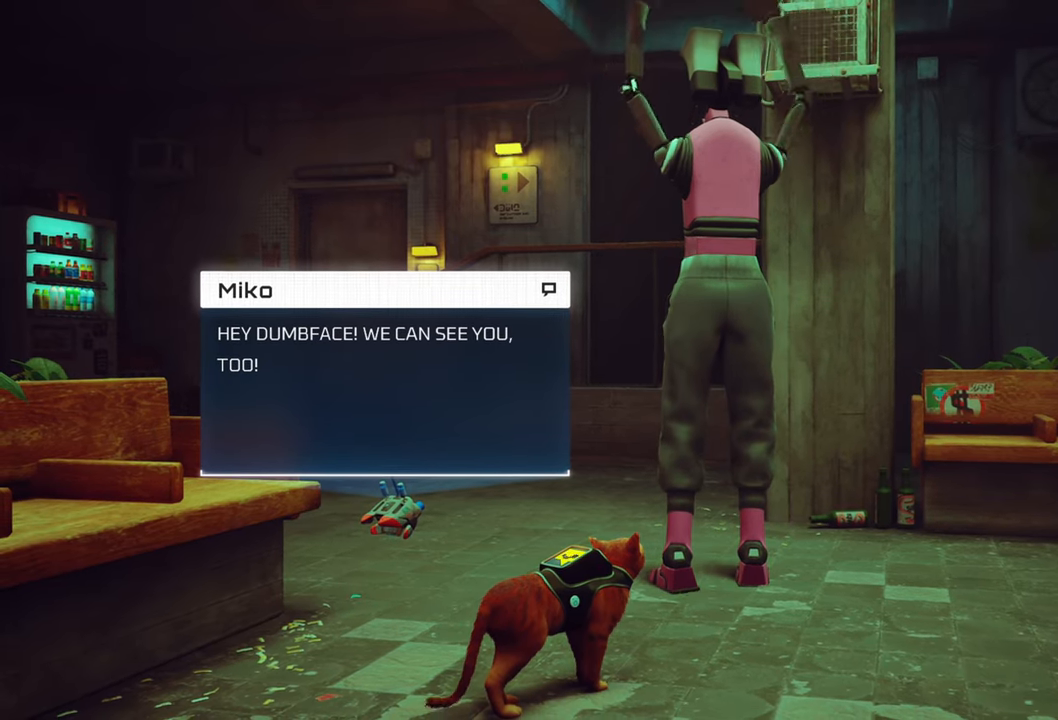
{"buttons": [], "left_stick": "center", "right_stick": "center", "events": []}
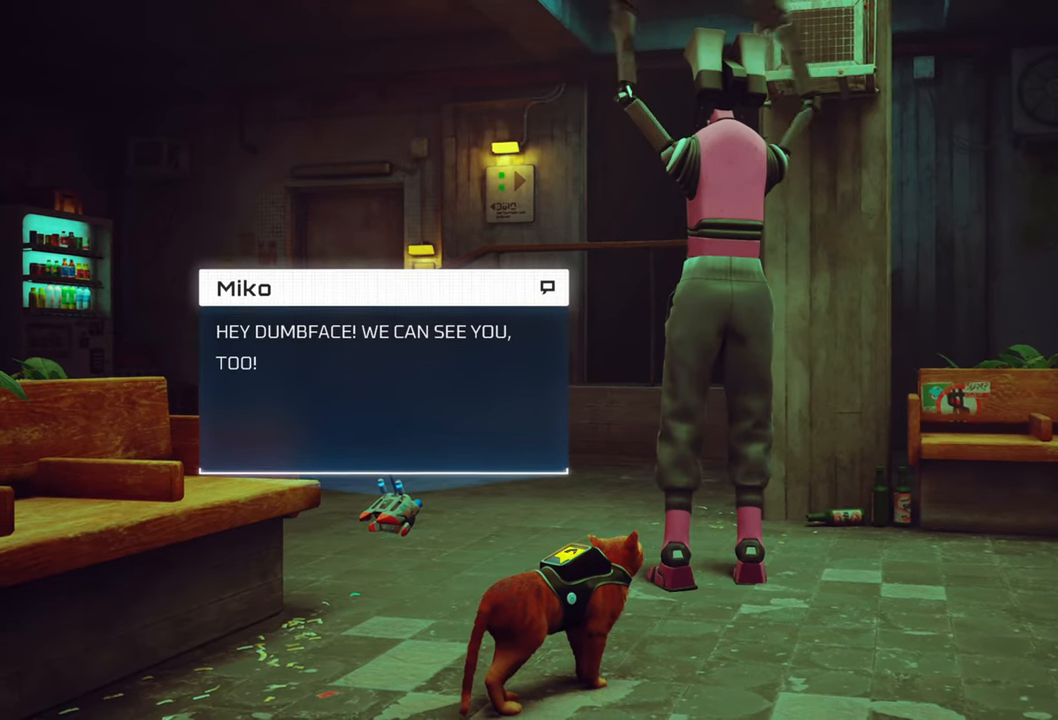
{"buttons": [], "left_stick": "center", "right_stick": "center", "events": [[140, "B", "down"], [260, "B", "up"]]}
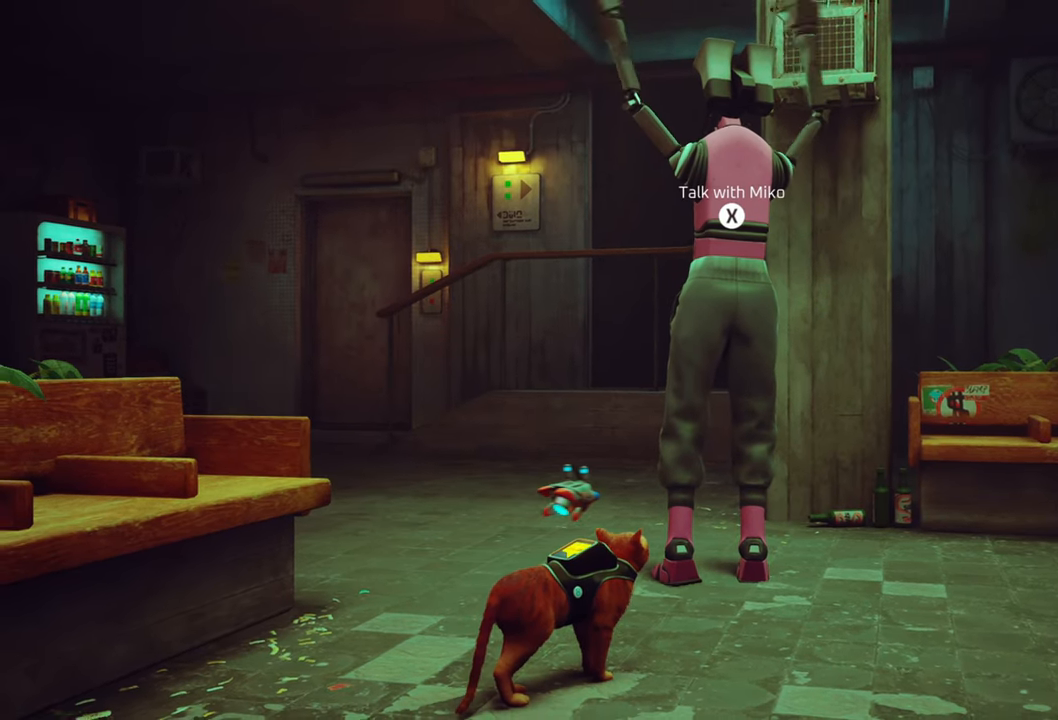
{"buttons": ["R2"], "left_stick": "up", "right_stick": "center", "events": [[280, "right_stick", "right"], [500, "R2", "down"], [500, "left_stick", "up"], [500, "right_stick", "center"]]}
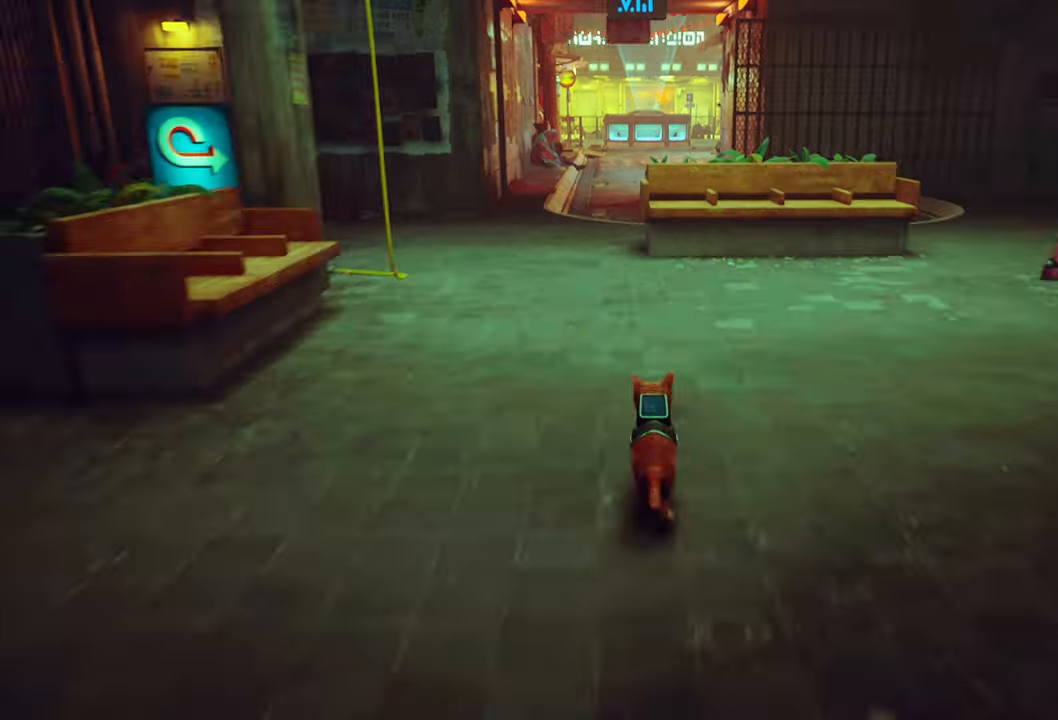
{"buttons": ["R2"], "left_stick": "up", "right_stick": "center", "events": []}
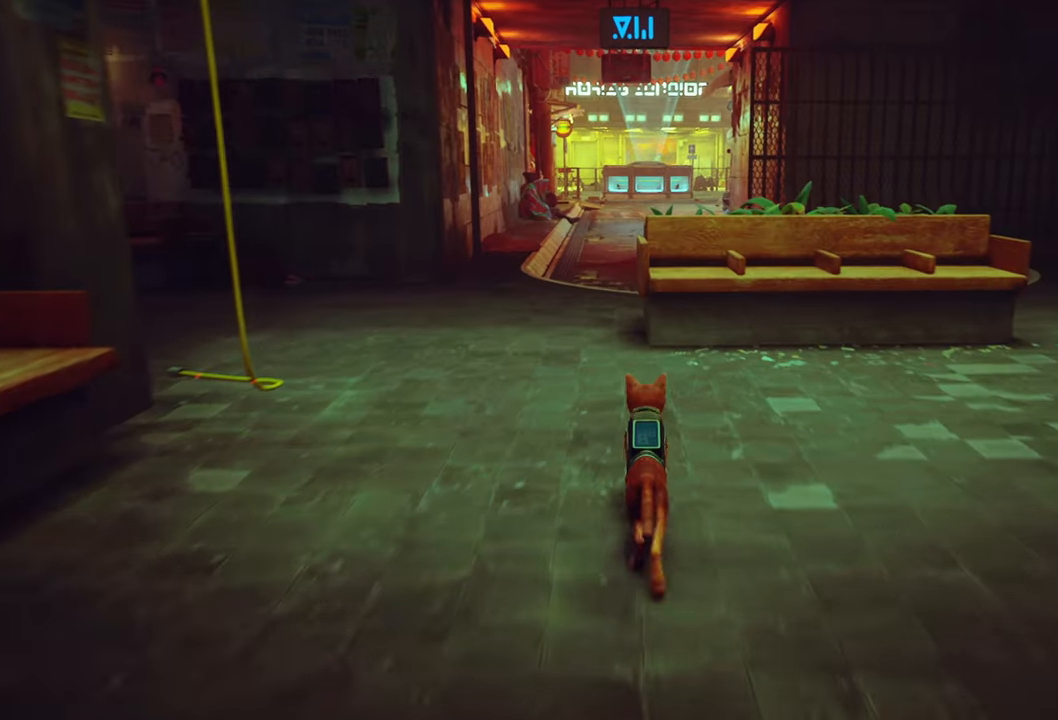
{"buttons": ["R2"], "left_stick": "up", "right_stick": "center", "events": [[20, "left_stick", "up-left"], [420, "left_stick", "up"]]}
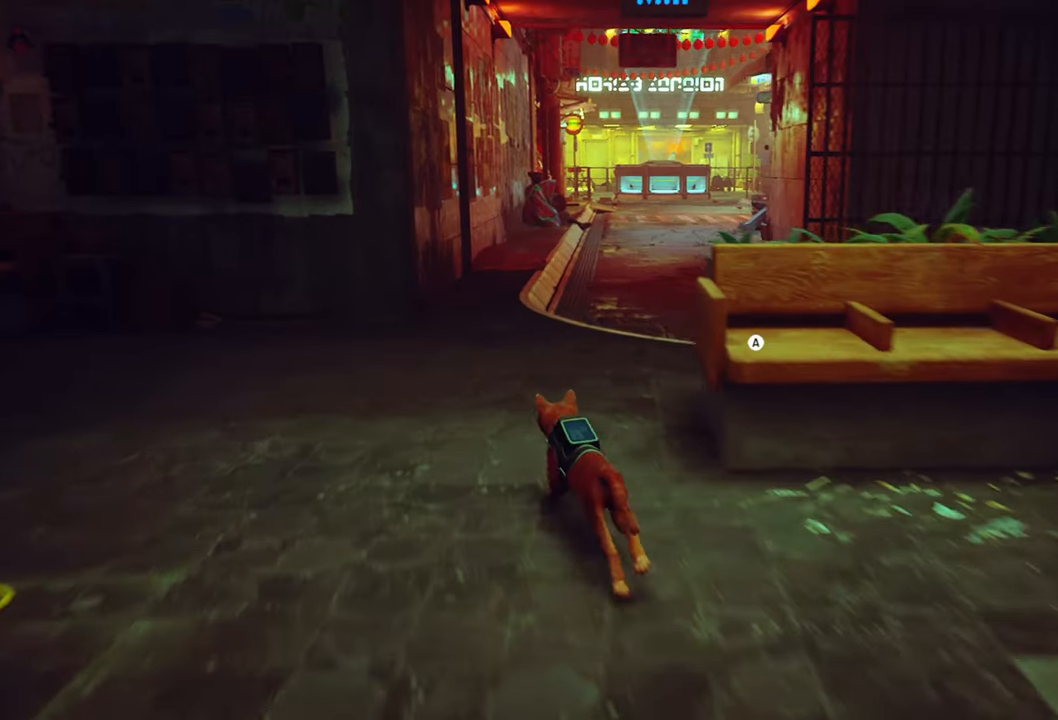
{"buttons": ["R2"], "left_stick": "up-right", "right_stick": "center", "events": [[180, "left_stick", "up-right"]]}
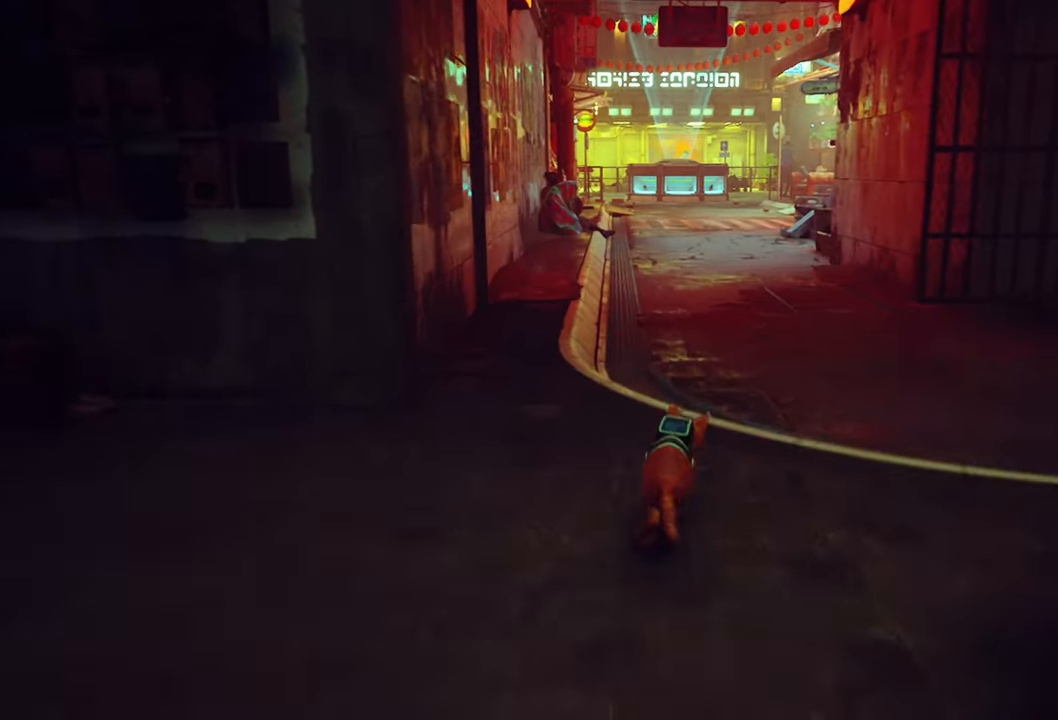
{"buttons": ["R2"], "left_stick": "up", "right_stick": "center", "events": [[420, "left_stick", "up"]]}
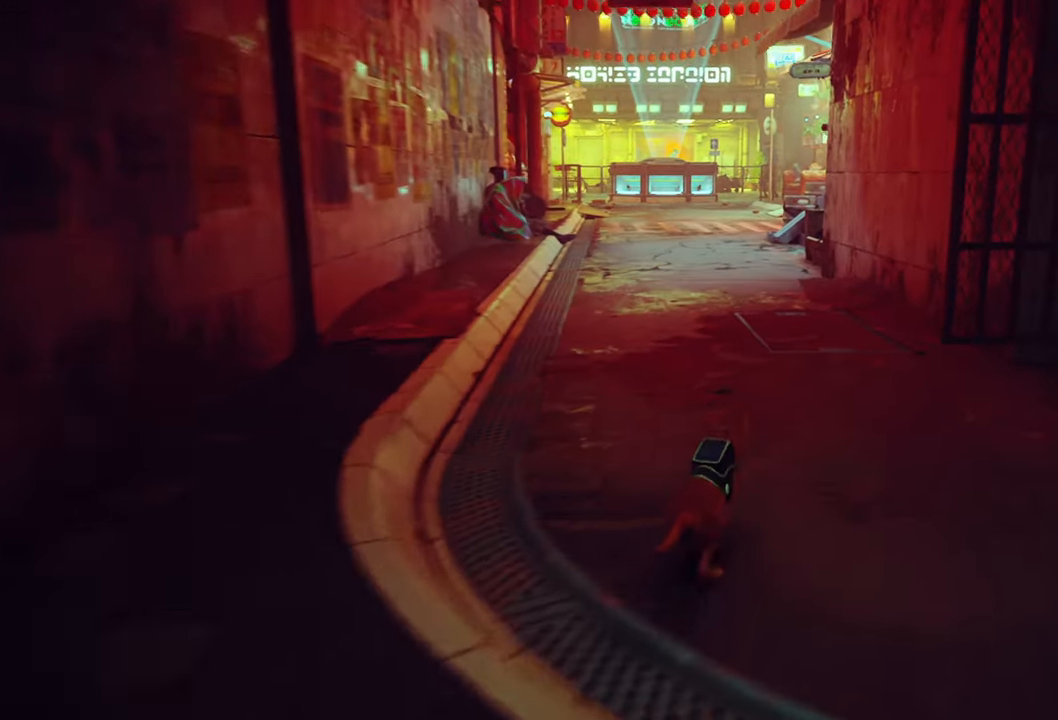
{"buttons": ["R2"], "left_stick": "up", "right_stick": "center", "events": []}
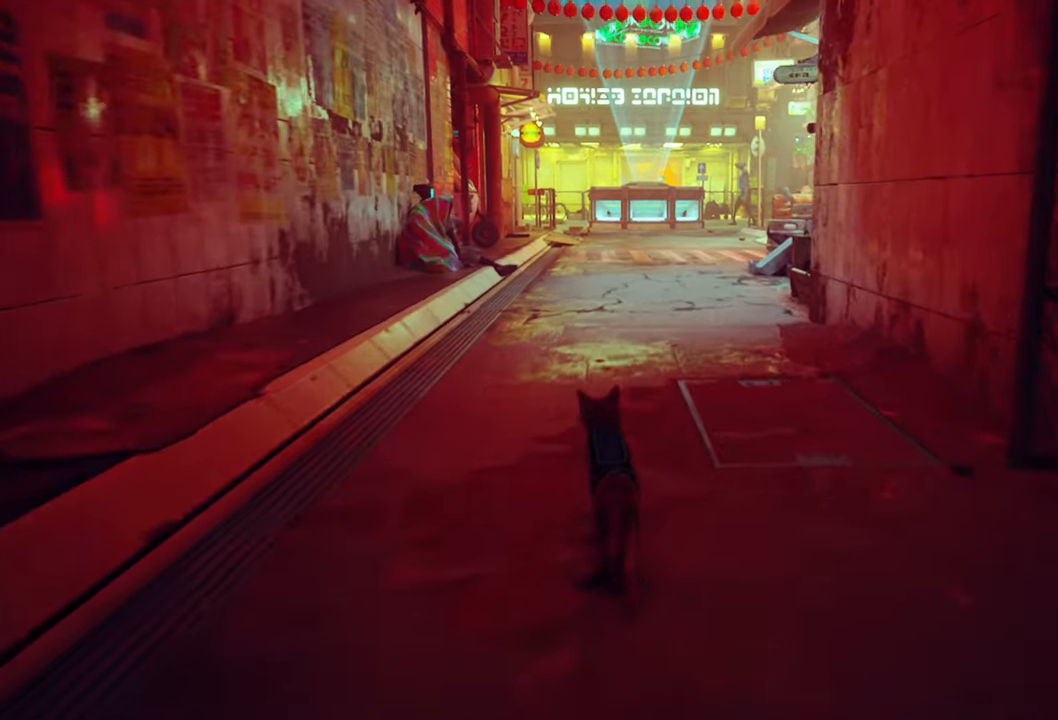
{"buttons": ["R2"], "left_stick": "up", "right_stick": "center", "events": []}
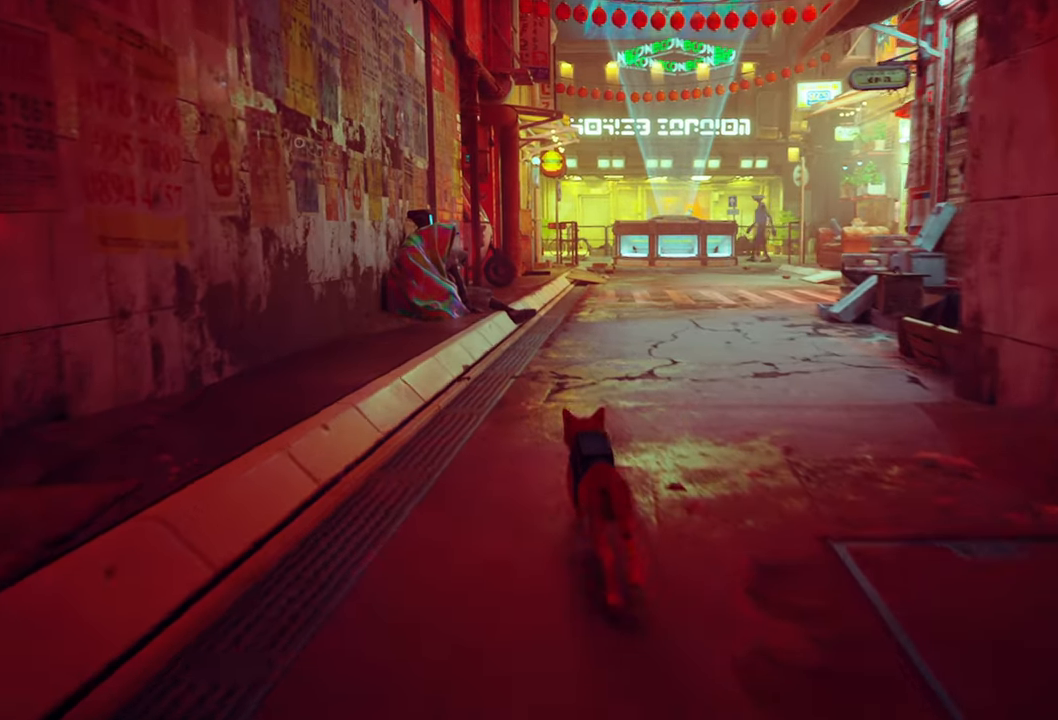
{"buttons": ["R2"], "left_stick": "up", "right_stick": "center", "events": []}
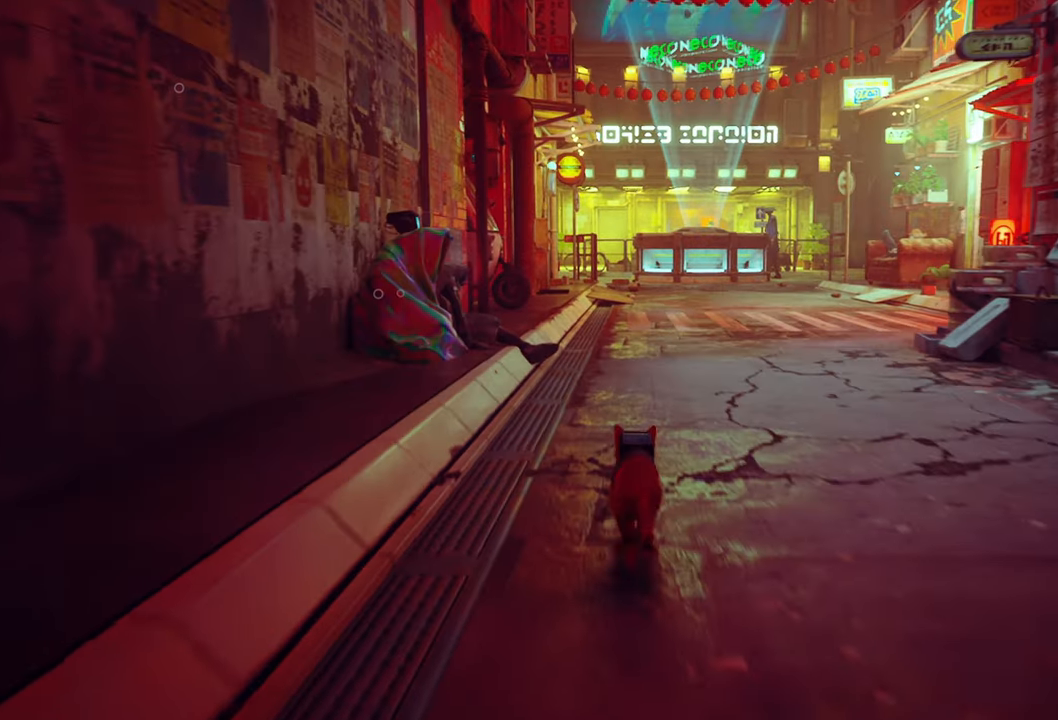
{"buttons": ["R2"], "left_stick": "up", "right_stick": "up-left", "events": [[460, "right_stick", "up-left"]]}
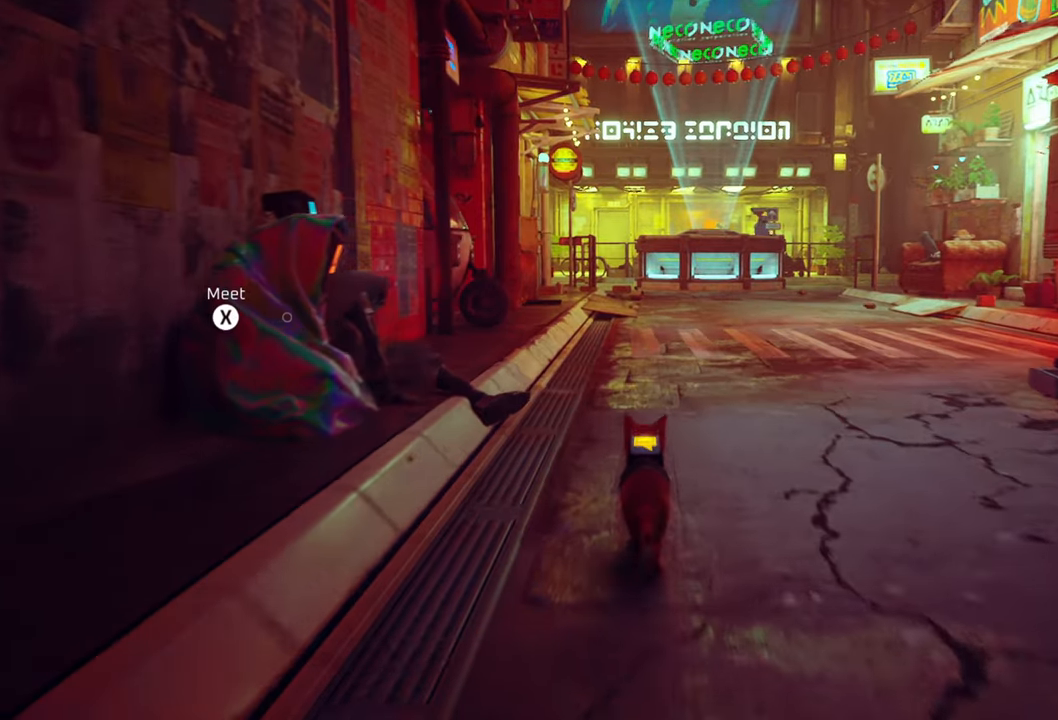
{"buttons": [], "left_stick": "center", "right_stick": "center", "events": [[40, "left_stick", "up-left"], [220, "left_stick", "left"], [220, "right_stick", "center"], [260, "R2", "up"], [360, "left_stick", "center"]]}
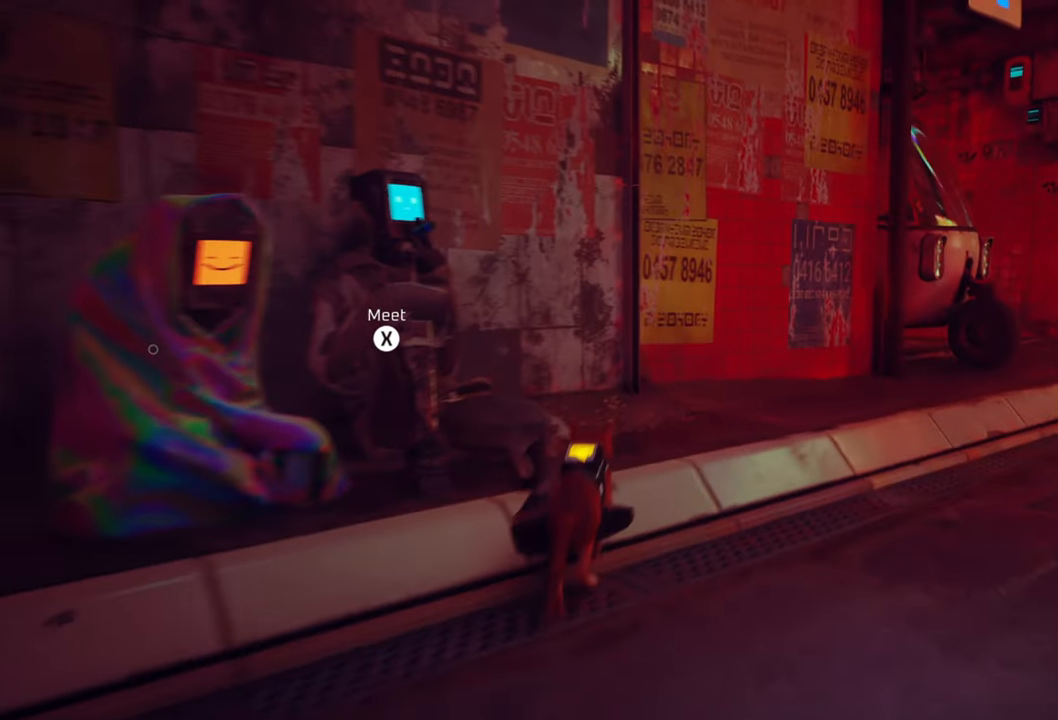
{"buttons": [], "left_stick": "center", "right_stick": "center", "events": [[220, "X", "down"], [360, "X", "up"]]}
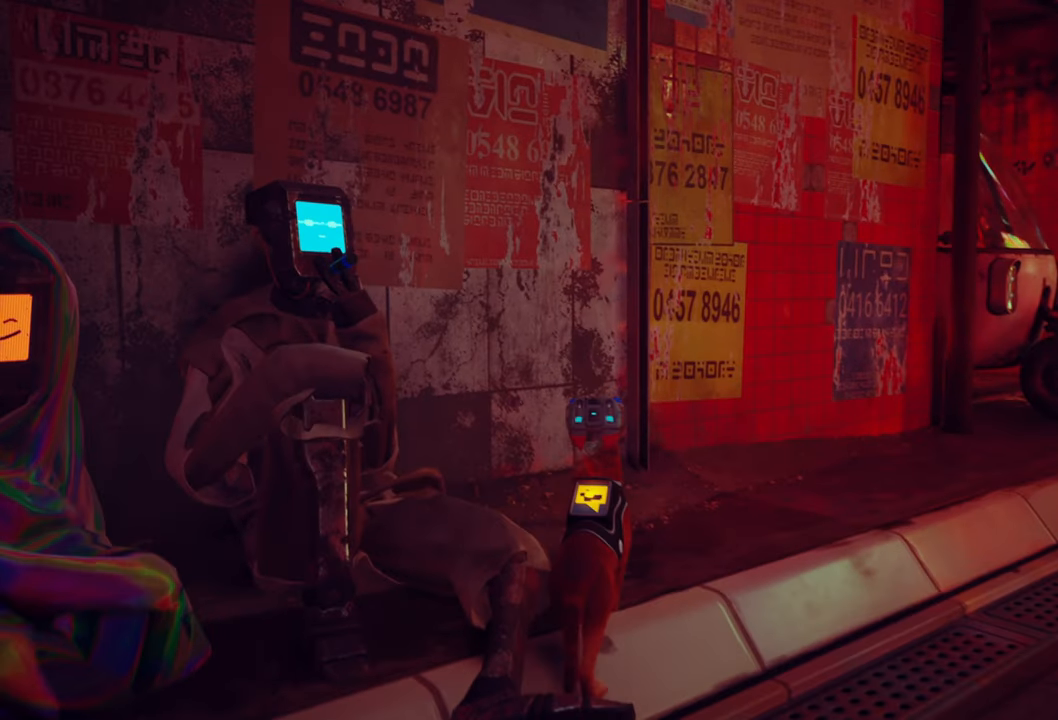
{"buttons": [], "left_stick": "center", "right_stick": "left", "events": [[120, "right_stick", "left"]]}
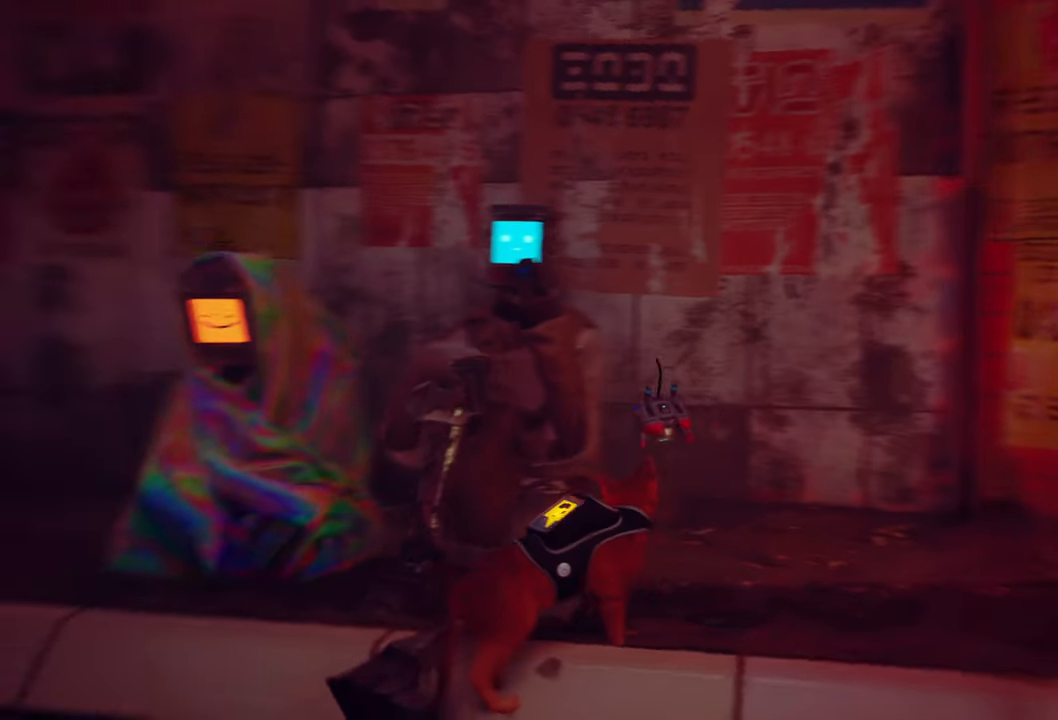
{"buttons": [], "left_stick": "center", "right_stick": "center", "events": [[60, "right_stick", "center"]]}
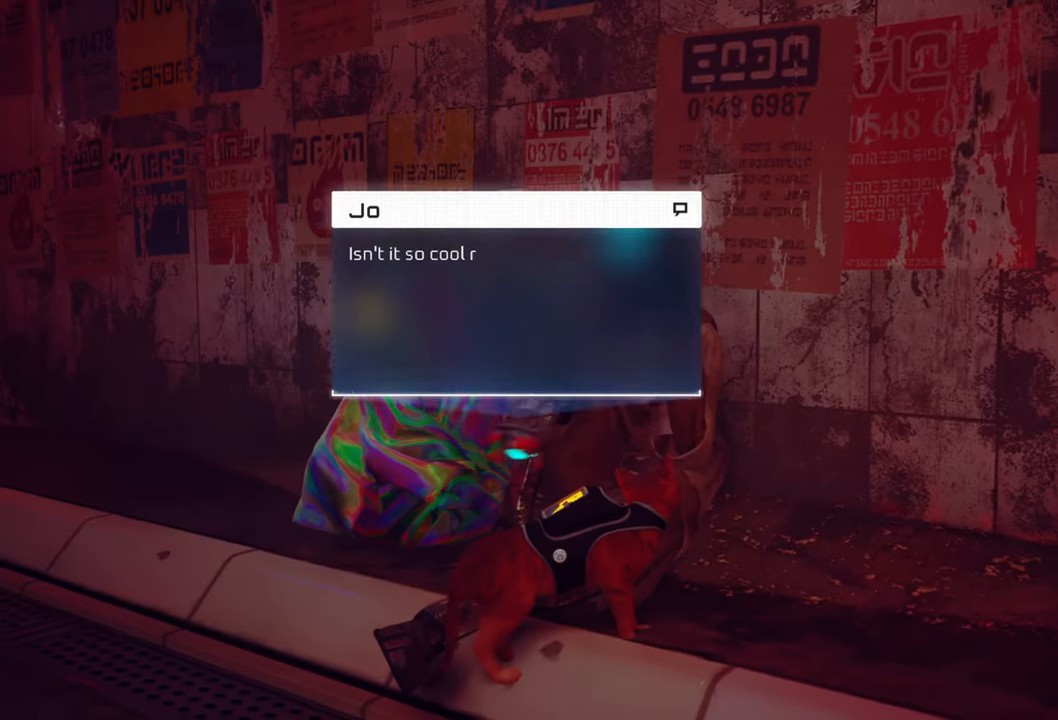
{"buttons": [], "left_stick": "center", "right_stick": "center", "events": []}
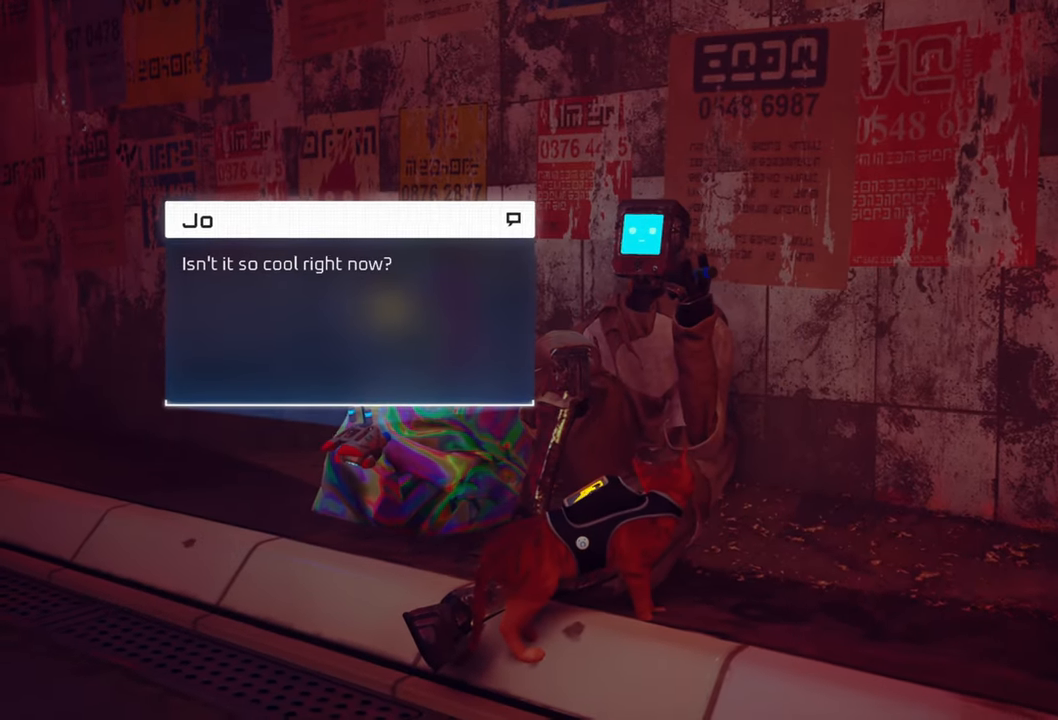
{"buttons": [], "left_stick": "center", "right_stick": "center", "events": []}
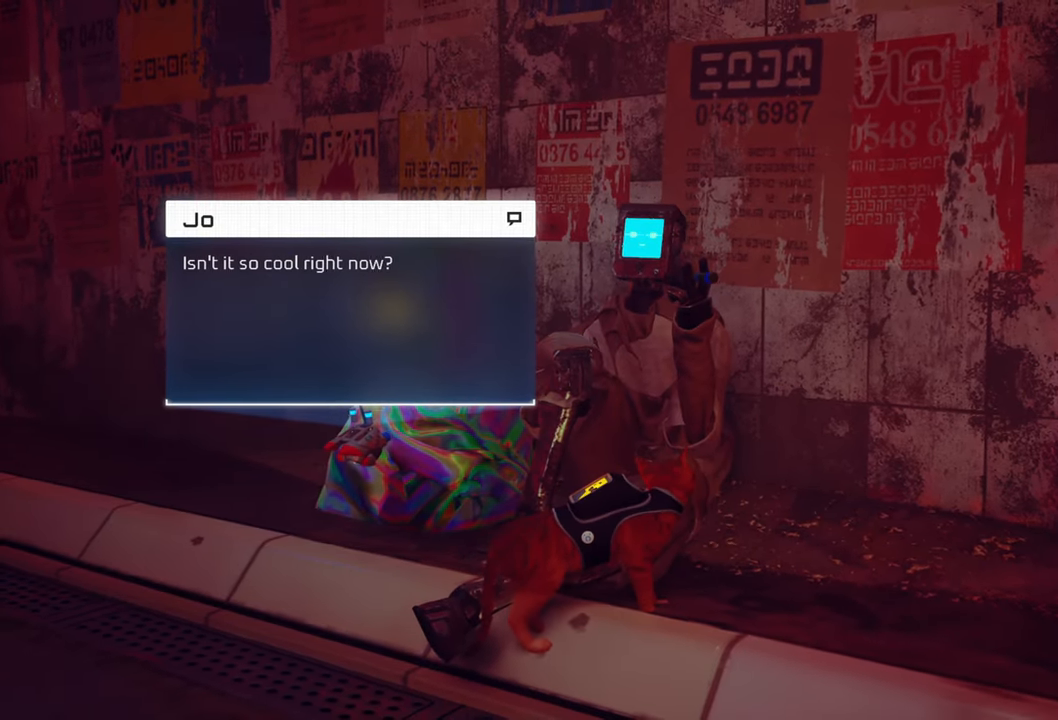
{"buttons": [], "left_stick": "center", "right_stick": "center", "events": []}
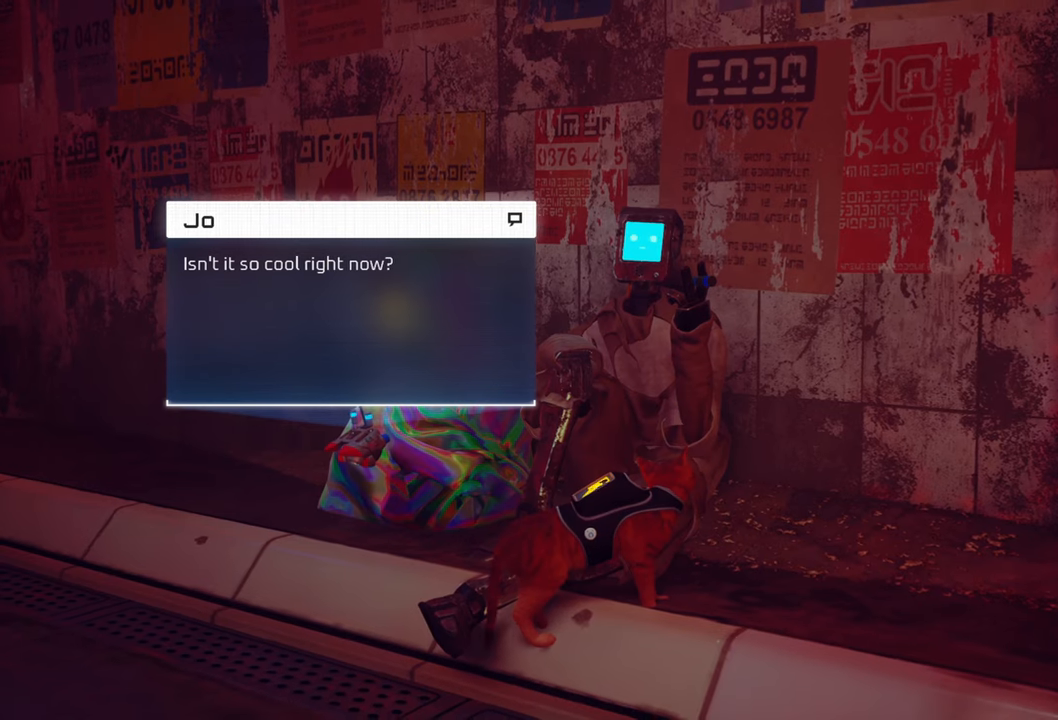
{"buttons": ["X"], "left_stick": "center", "right_stick": "center", "events": [[360, "X", "down"]]}
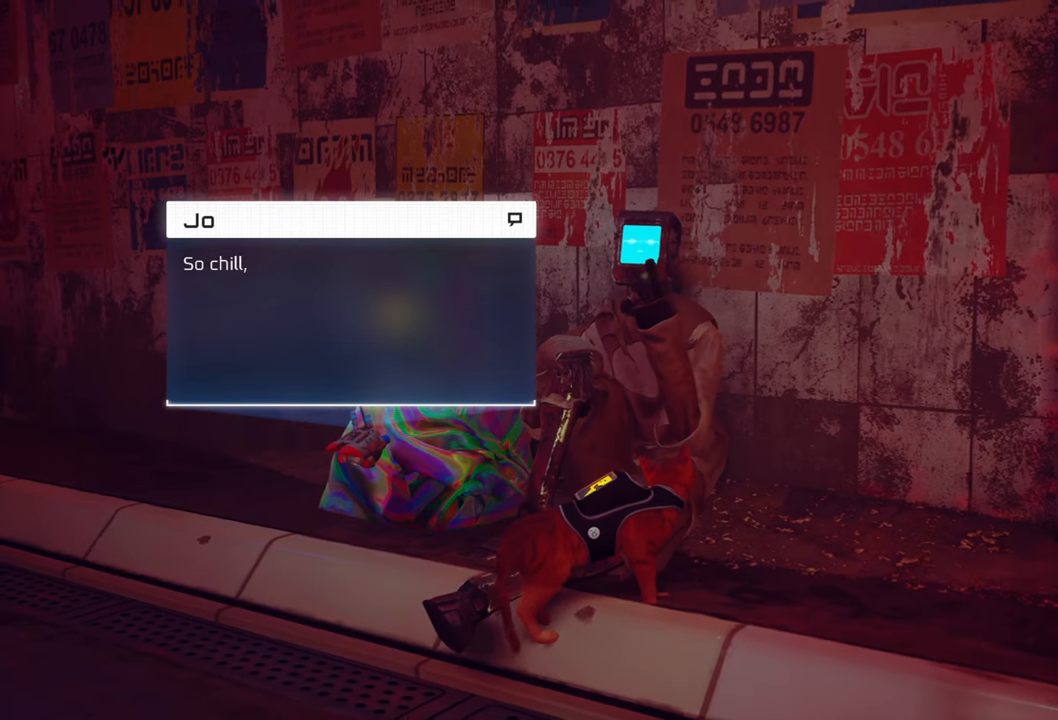
{"buttons": [], "left_stick": "center", "right_stick": "center", "events": [[20, "X", "up"]]}
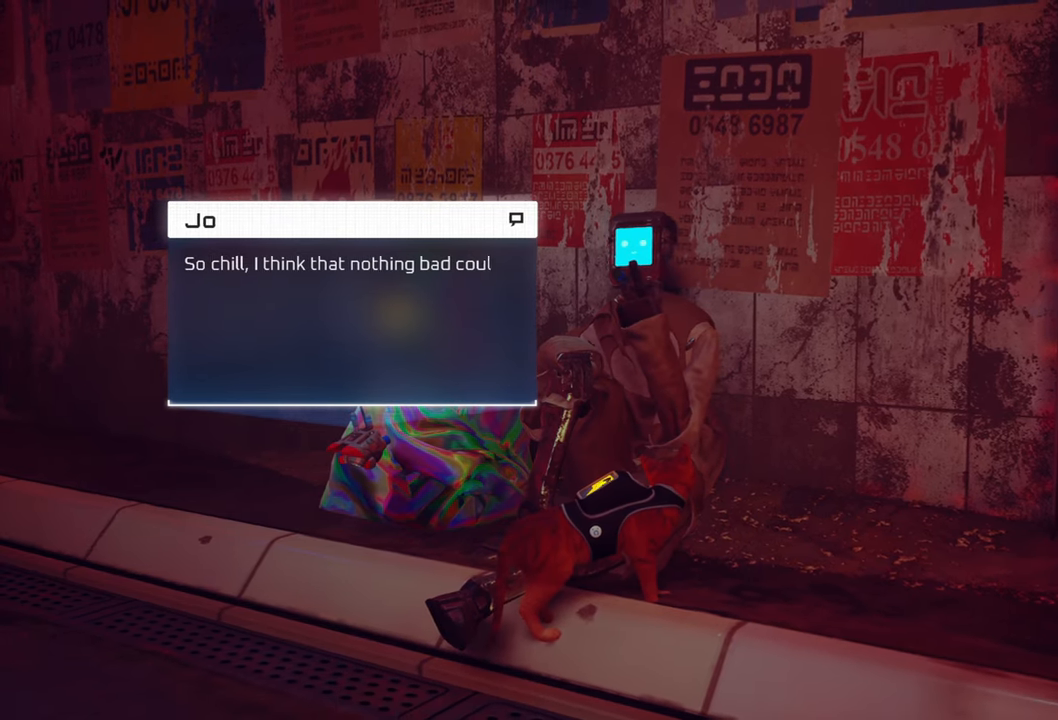
{"buttons": [], "left_stick": "center", "right_stick": "center", "events": []}
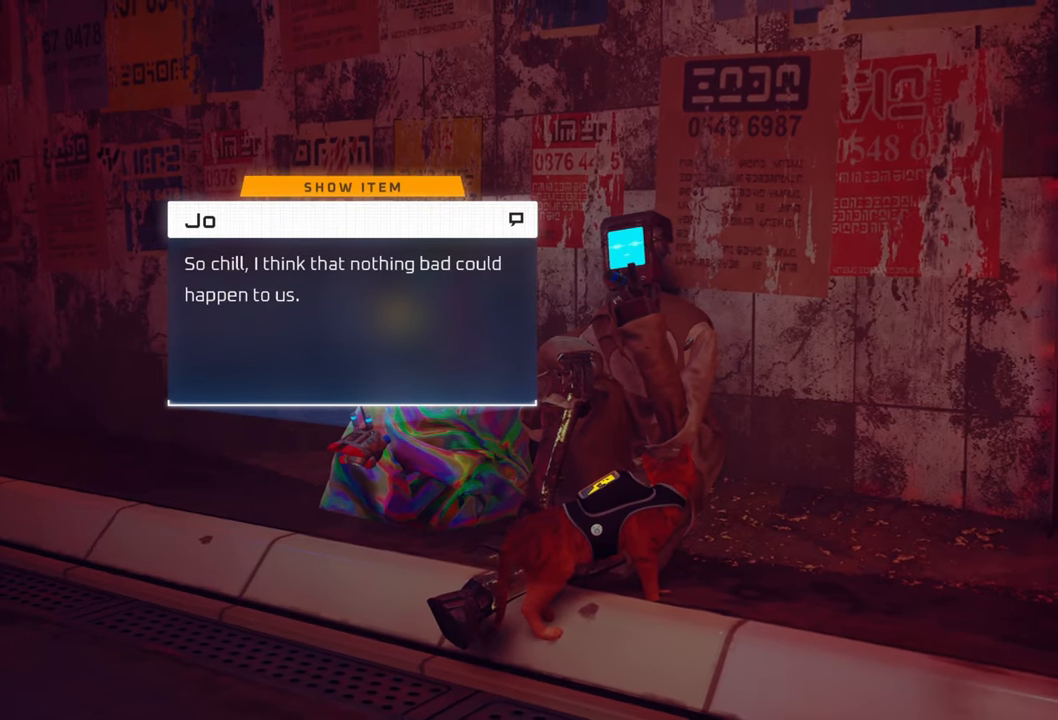
{"buttons": [], "left_stick": "center", "right_stick": "center", "events": []}